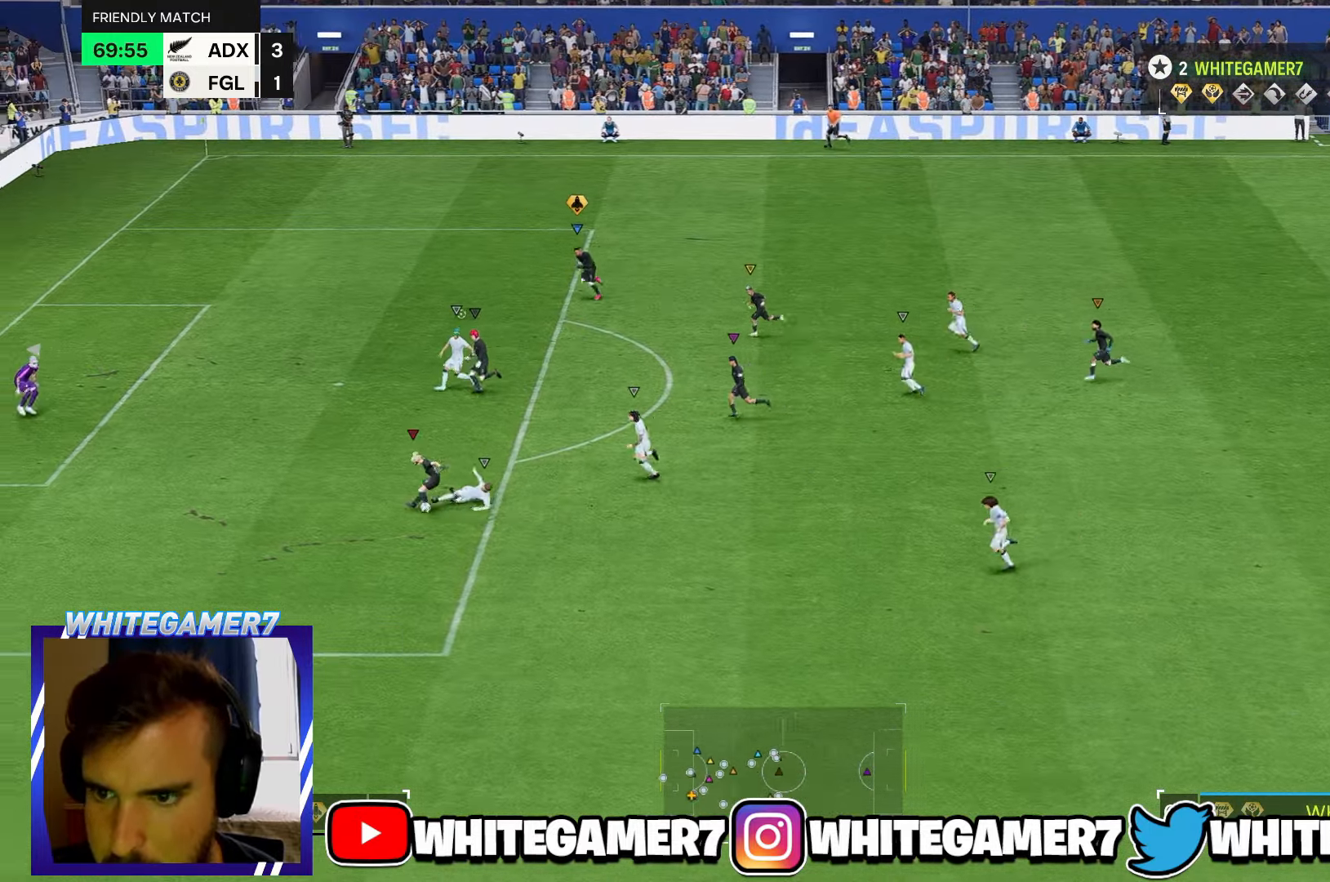
Gameplay with a controller (Xbox layout); each line is a JSON object with the inputs held at the frame after it. "events" lists button and stick changes between this image and that frame as [ms after this image, input, new state], when the widget could be followed in between. Not read: L3 R3 right_stick.
{"buttons": [], "left_stick": "left", "events": [[67, "left_stick", "up-left"], [433, "left_stick", "left"]]}
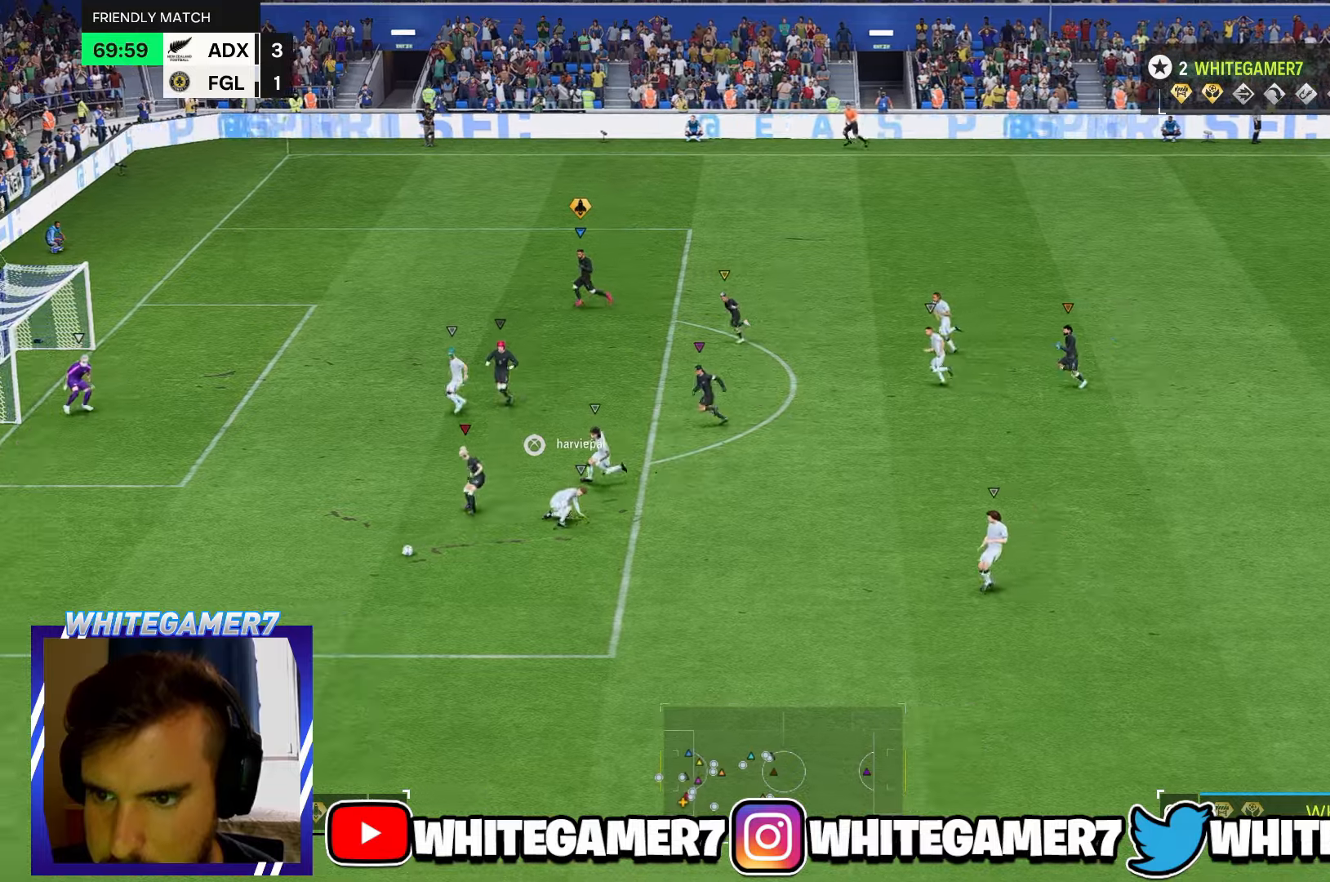
{"buttons": [], "left_stick": "down-left", "events": [[367, "left_stick", "down-left"]]}
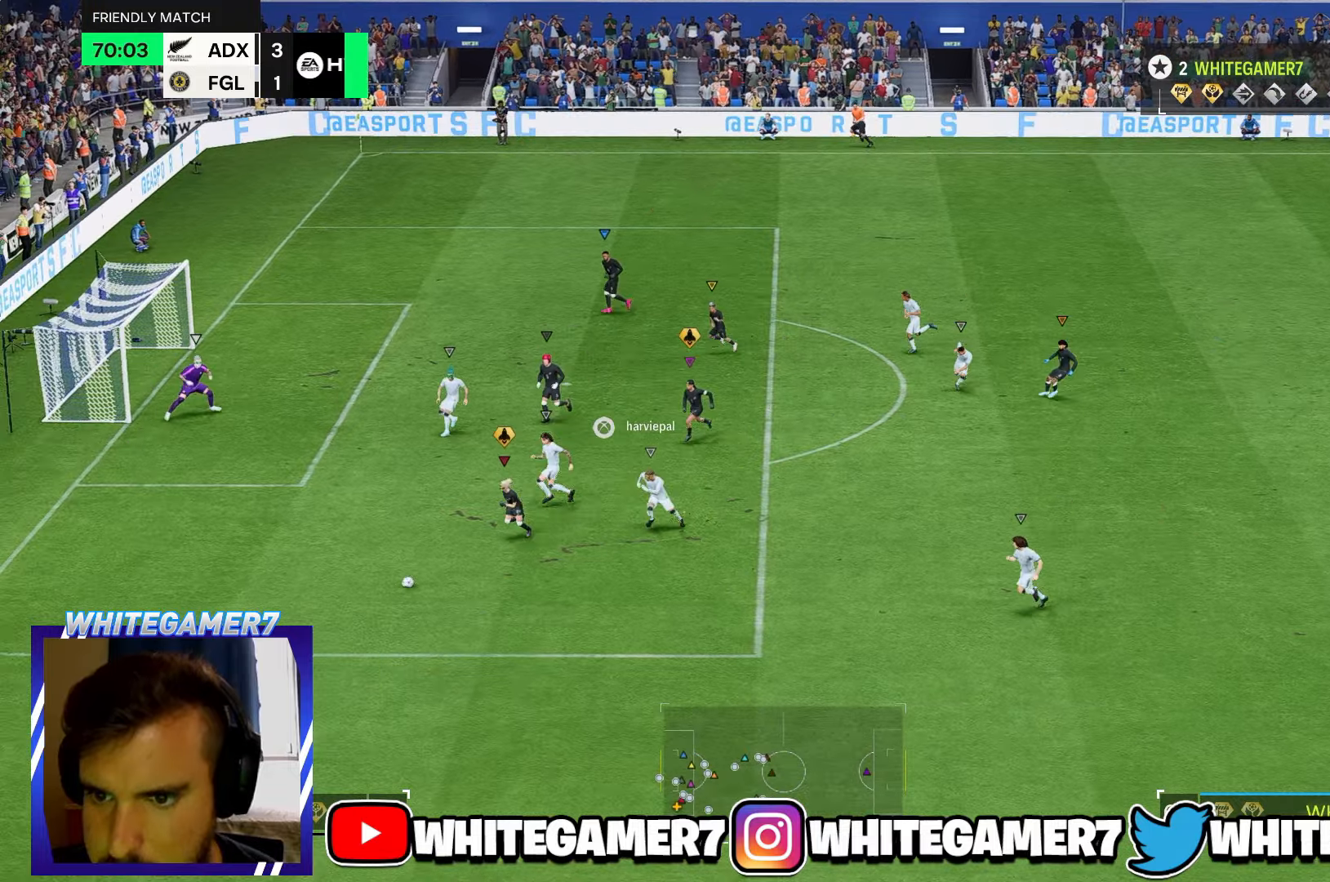
{"buttons": [], "left_stick": "center", "events": [[300, "left_stick", "center"]]}
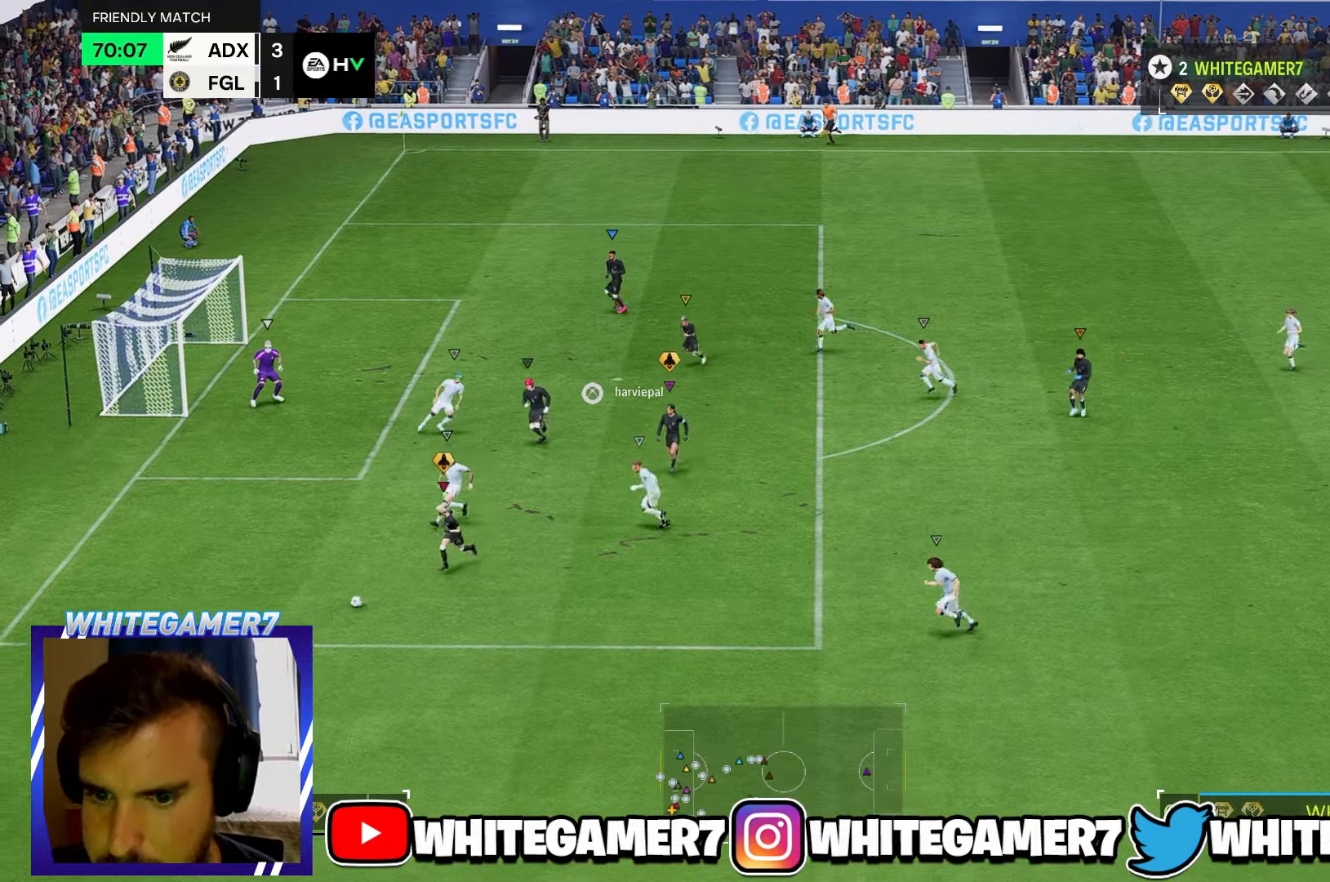
{"buttons": [], "left_stick": "up-left", "events": [[67, "left_stick", "down"], [433, "left_stick", "left"], [500, "left_stick", "up-left"]]}
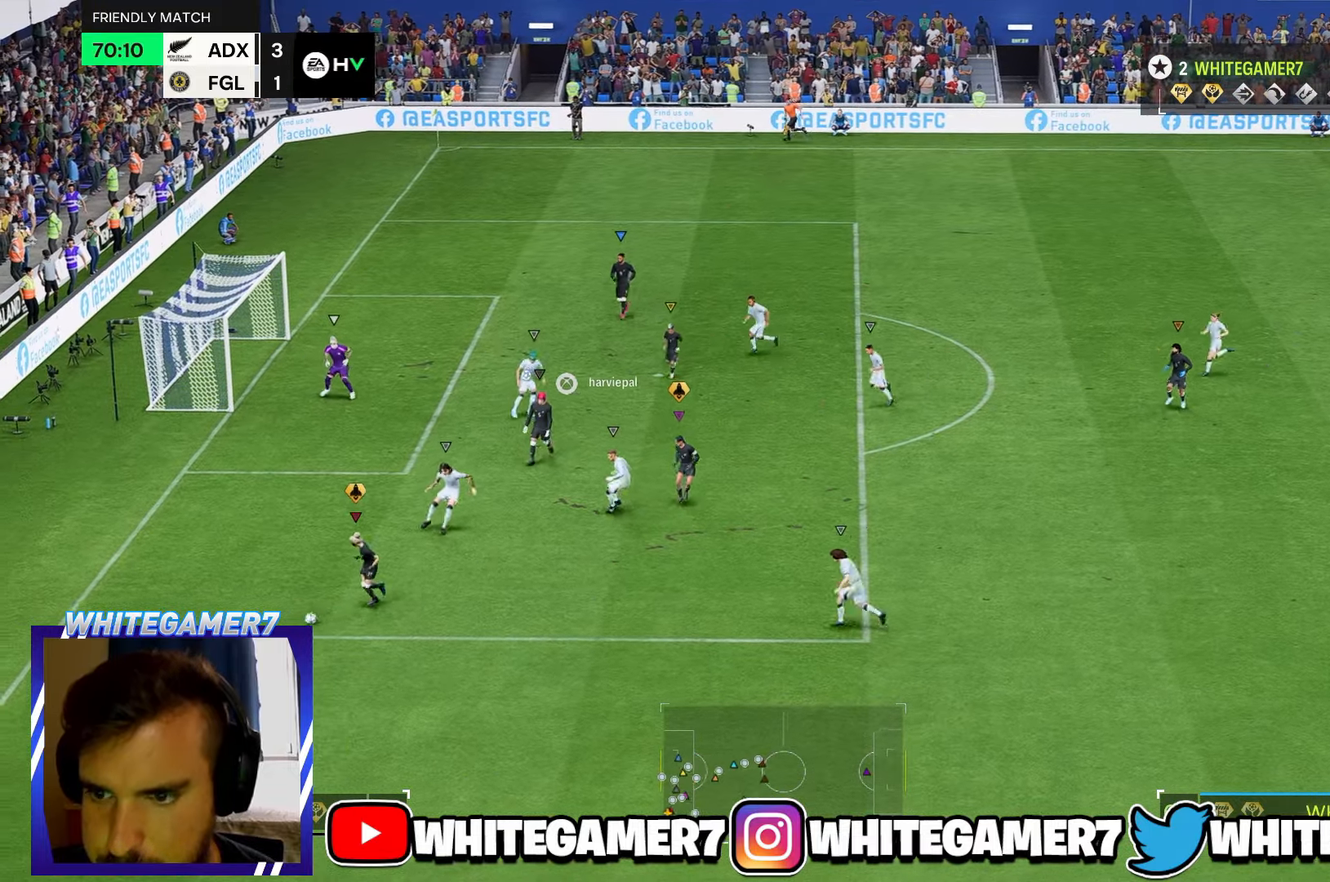
{"buttons": [], "left_stick": "up", "events": [[183, "left_stick", "up"]]}
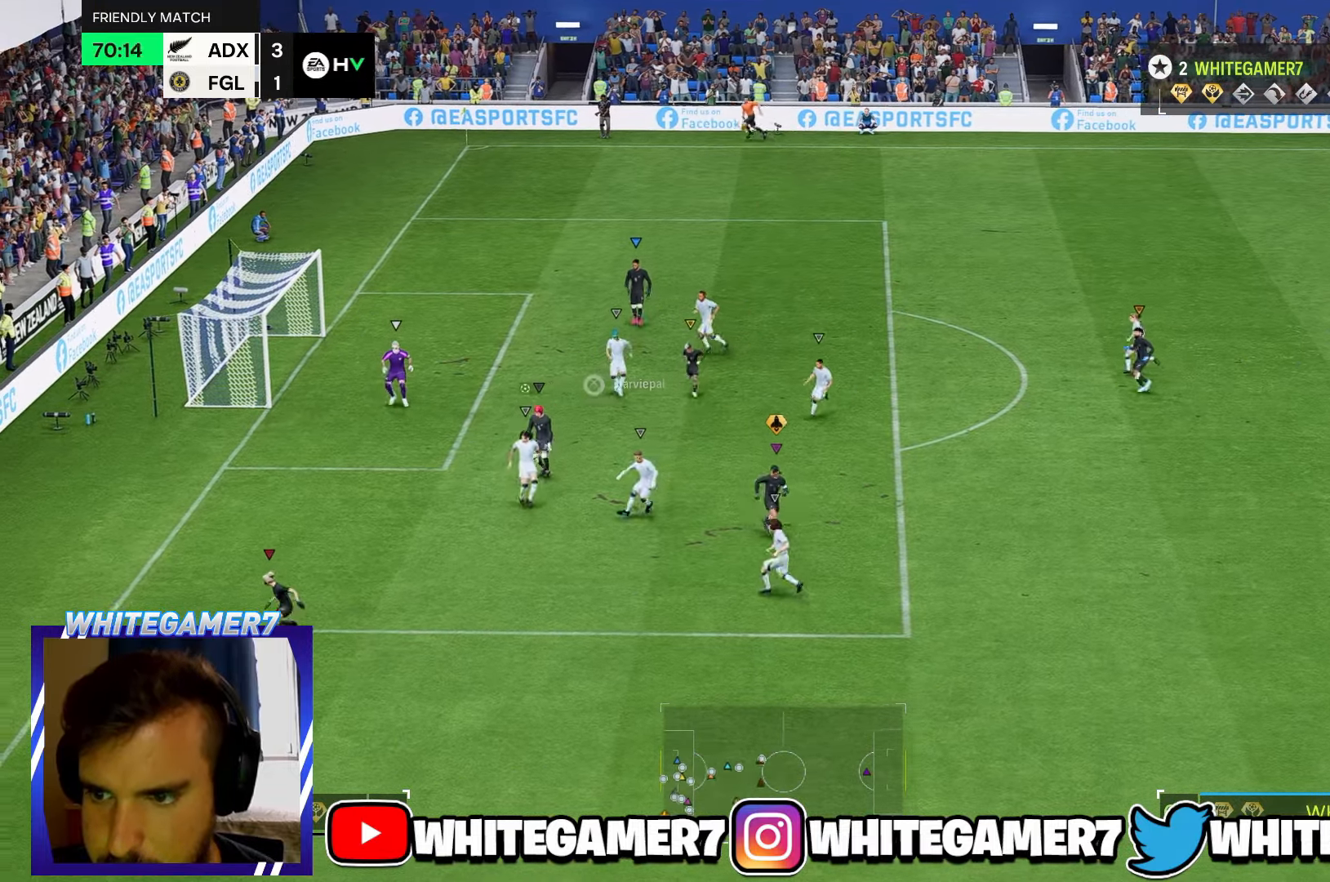
{"buttons": [], "left_stick": "up", "events": []}
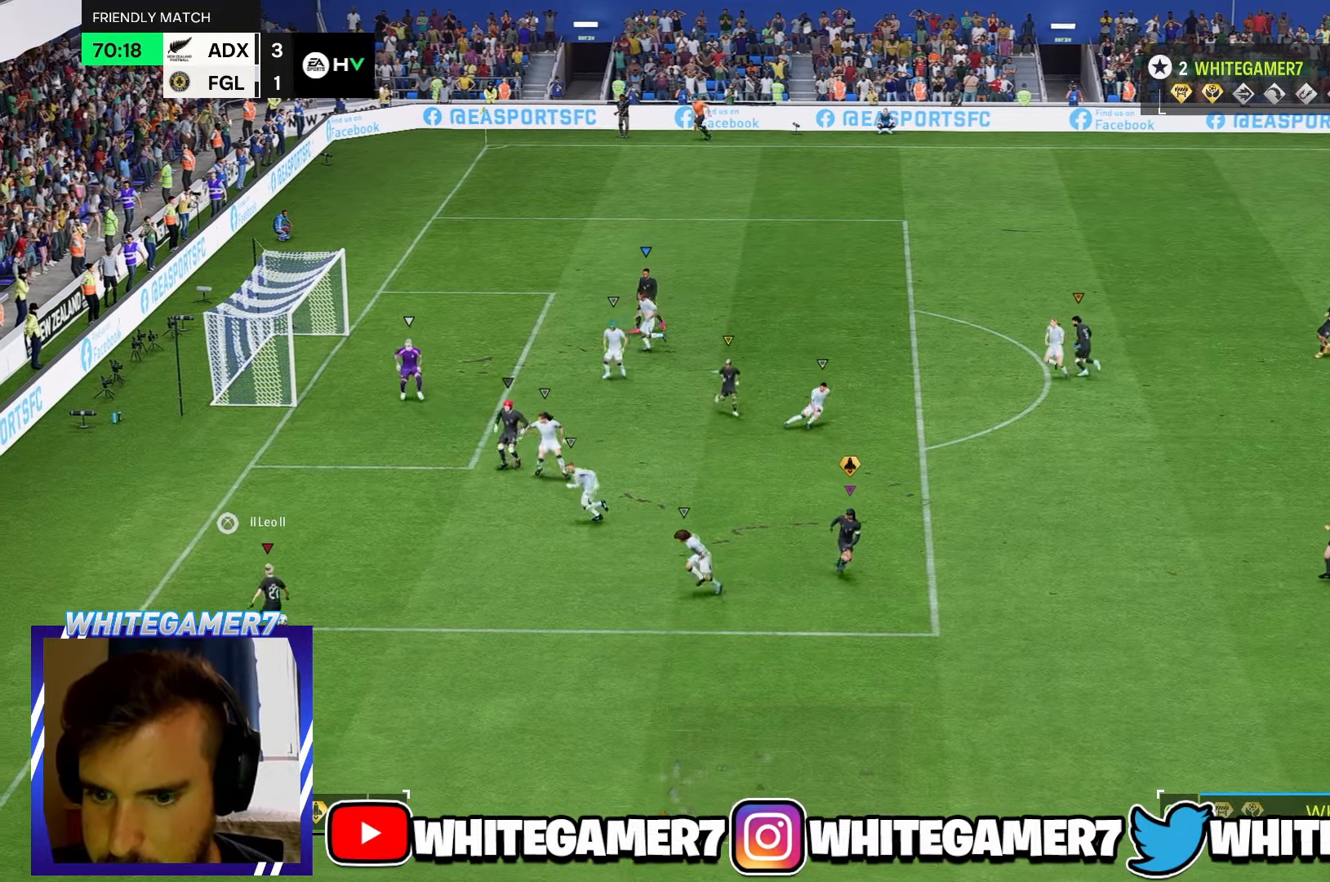
{"buttons": [], "left_stick": "up-left", "events": [[450, "left_stick", "up-left"]]}
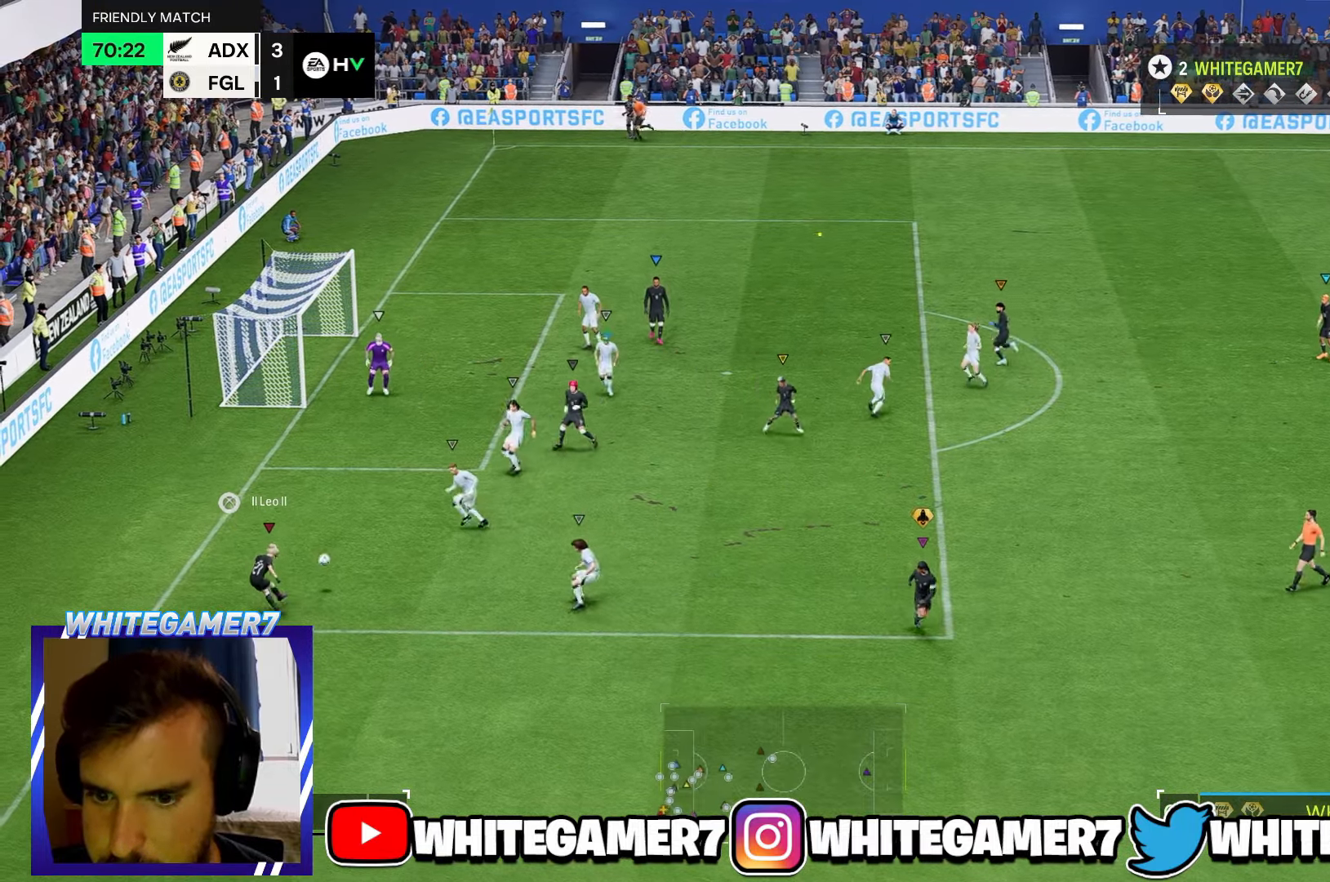
{"buttons": [], "left_stick": "center", "events": [[133, "left_stick", "left"], [317, "left_stick", "center"]]}
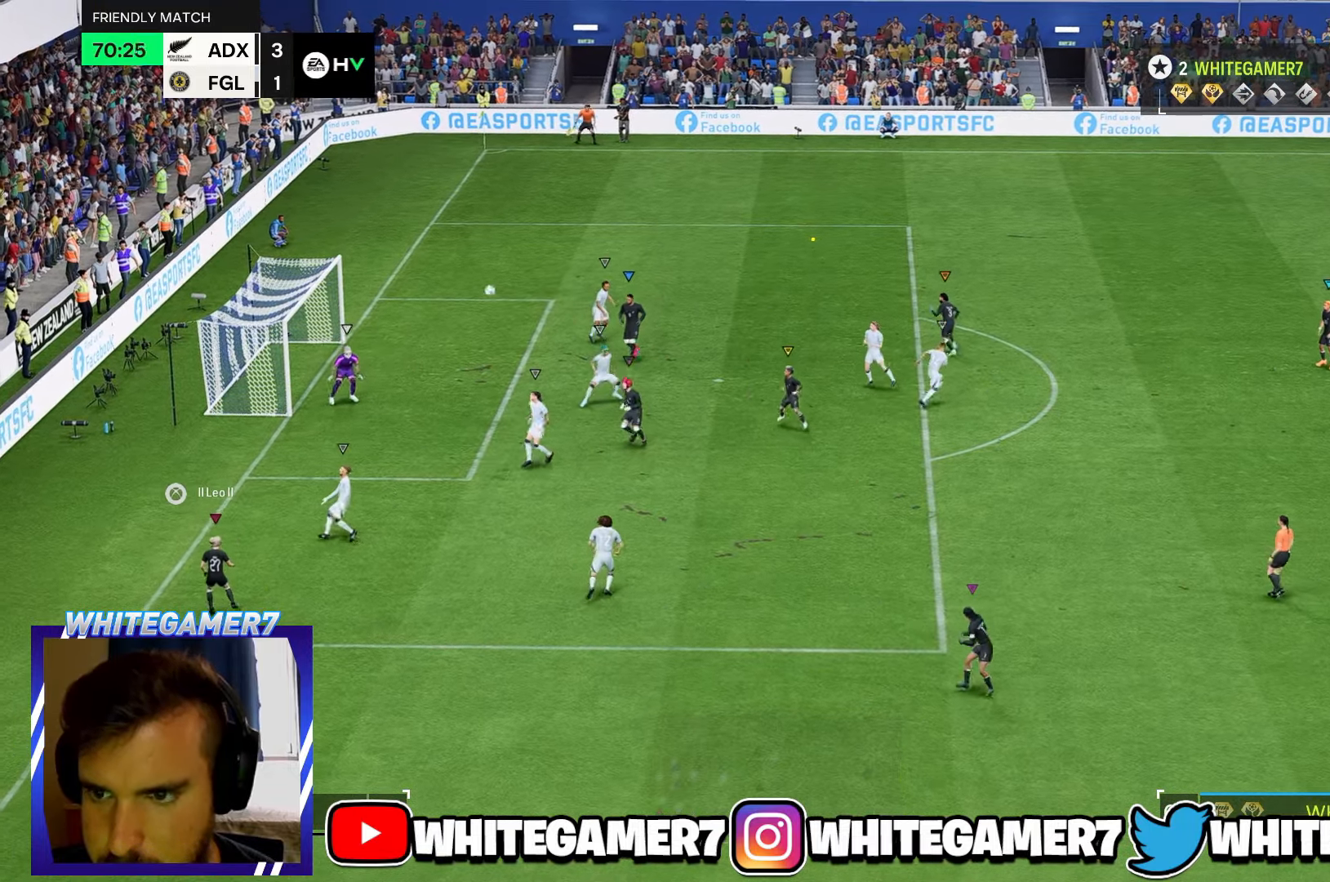
{"buttons": [], "left_stick": "up", "events": [[450, "left_stick", "up"]]}
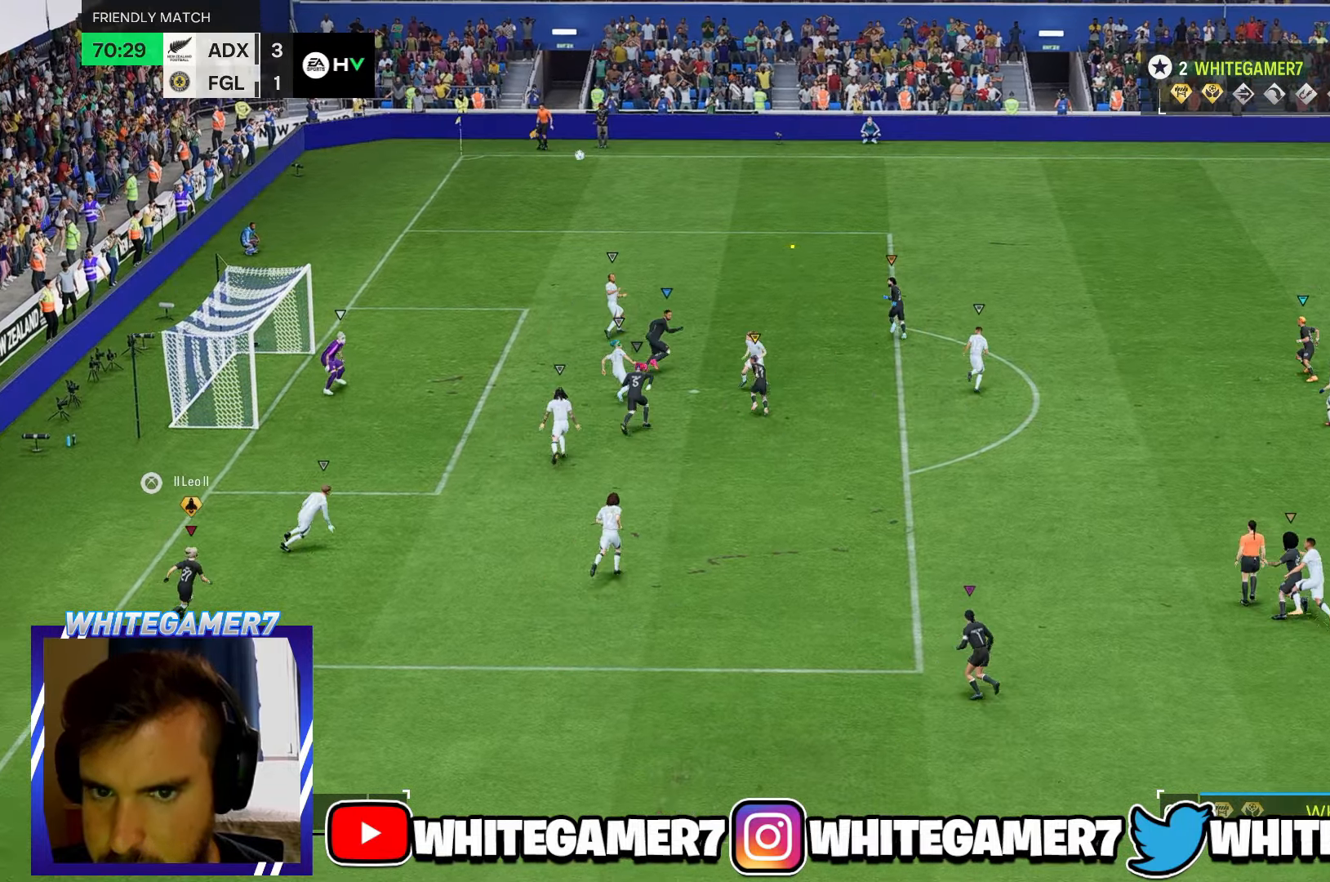
{"buttons": [], "left_stick": "up", "events": []}
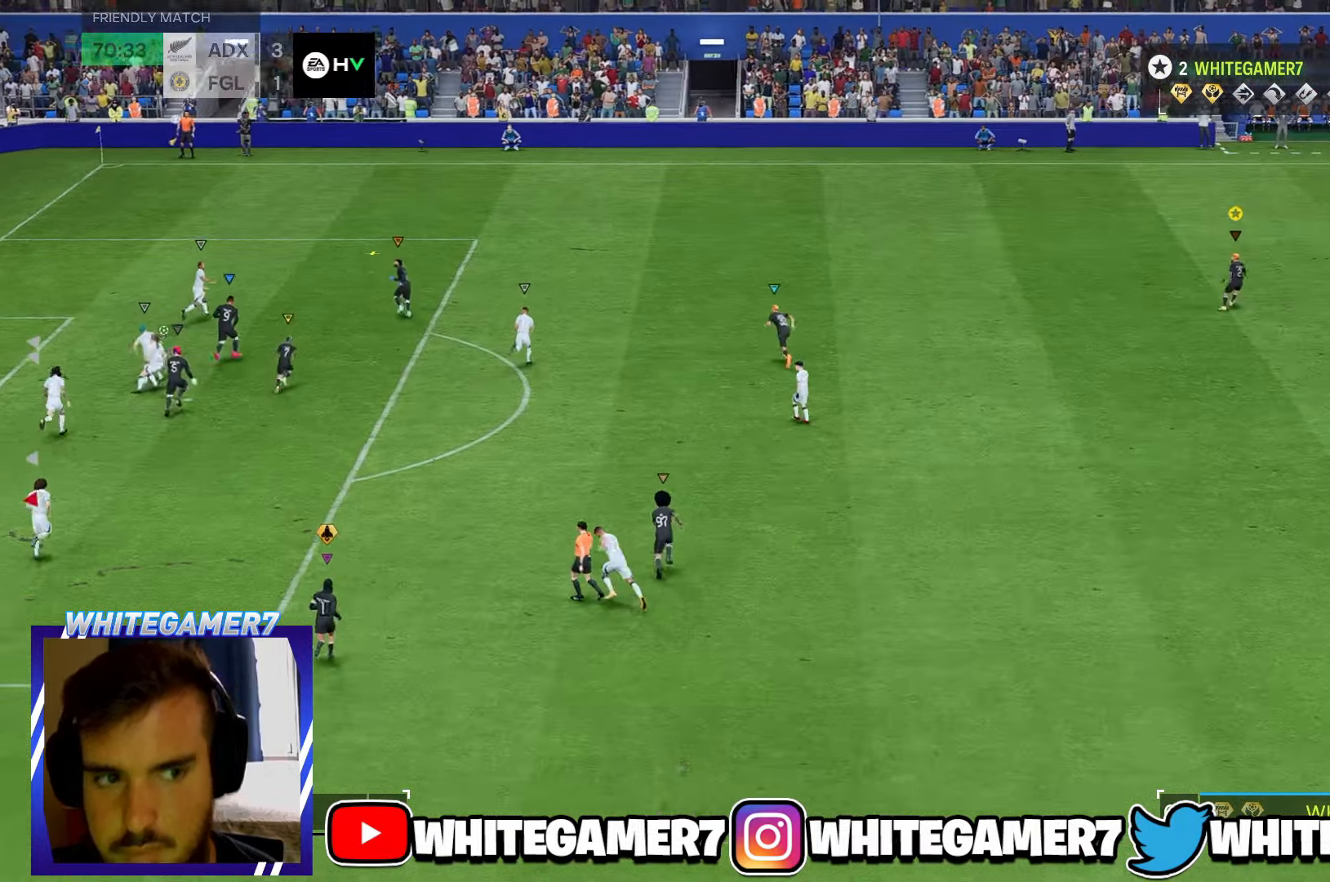
{"buttons": [], "left_stick": "up", "events": []}
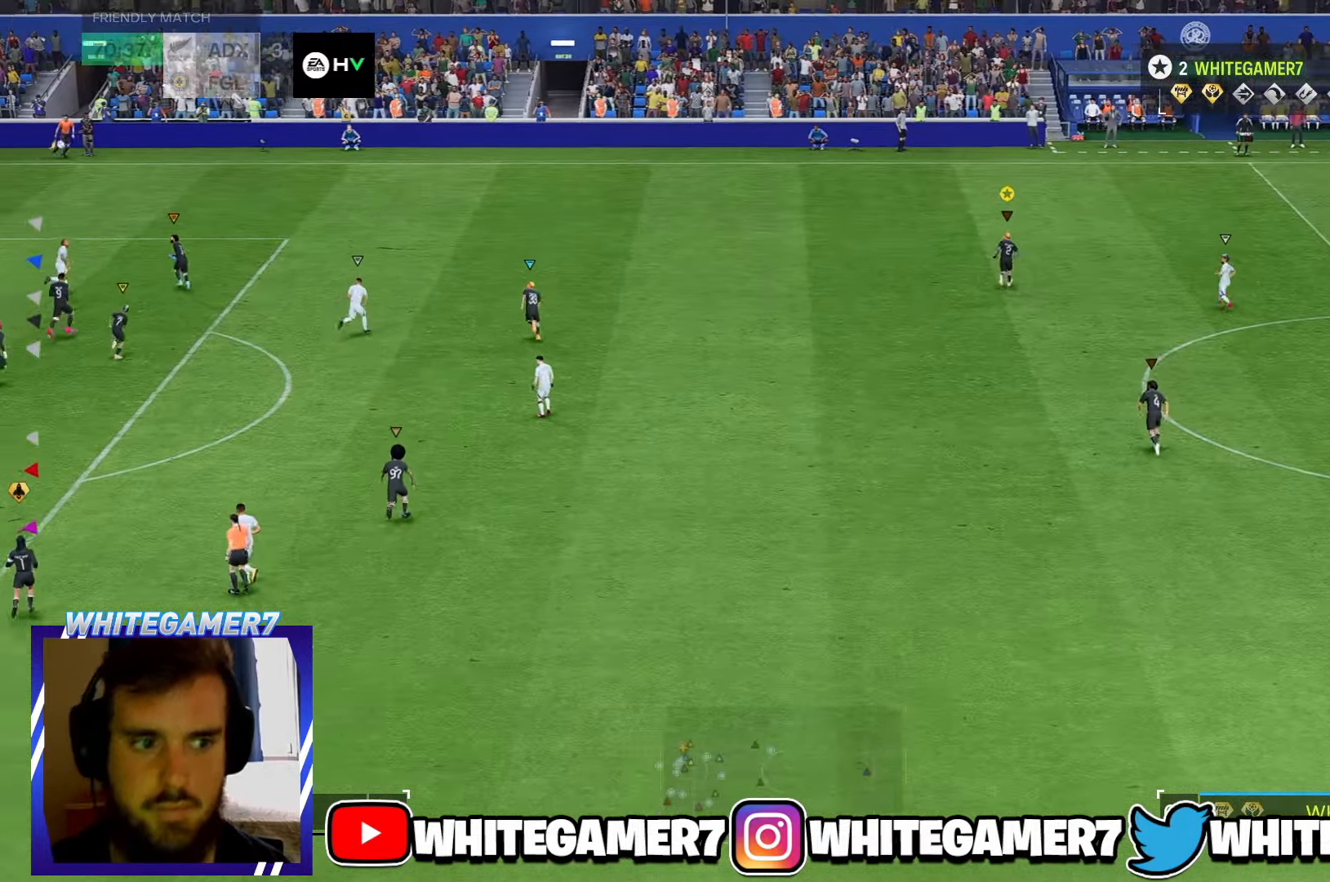
{"buttons": [], "left_stick": "center", "events": [[200, "R2", "down"], [200, "left_stick", "up-right"], [250, "R2", "up"], [384, "left_stick", "center"]]}
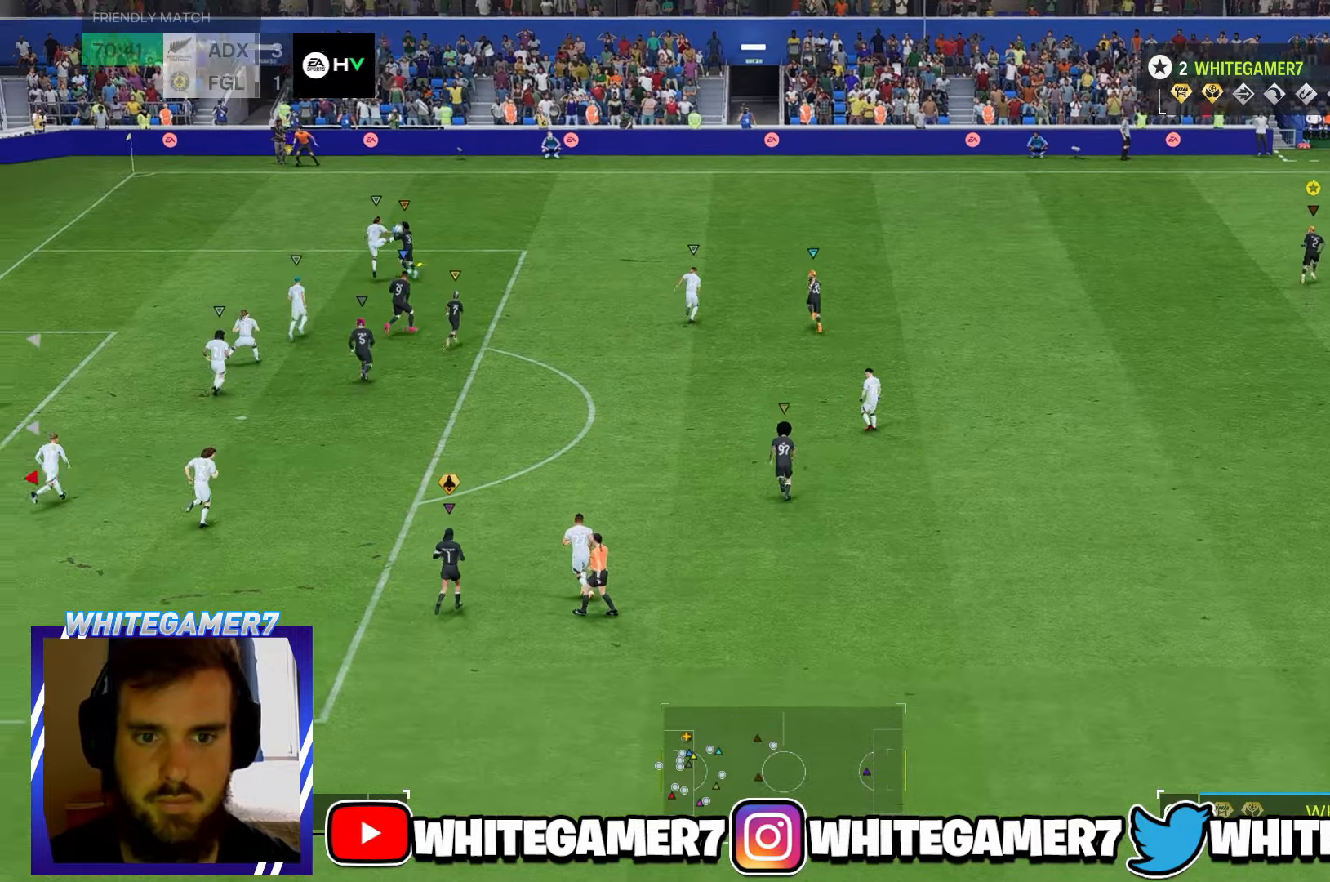
{"buttons": [], "left_stick": "up-right", "events": [[134, "left_stick", "up-right"]]}
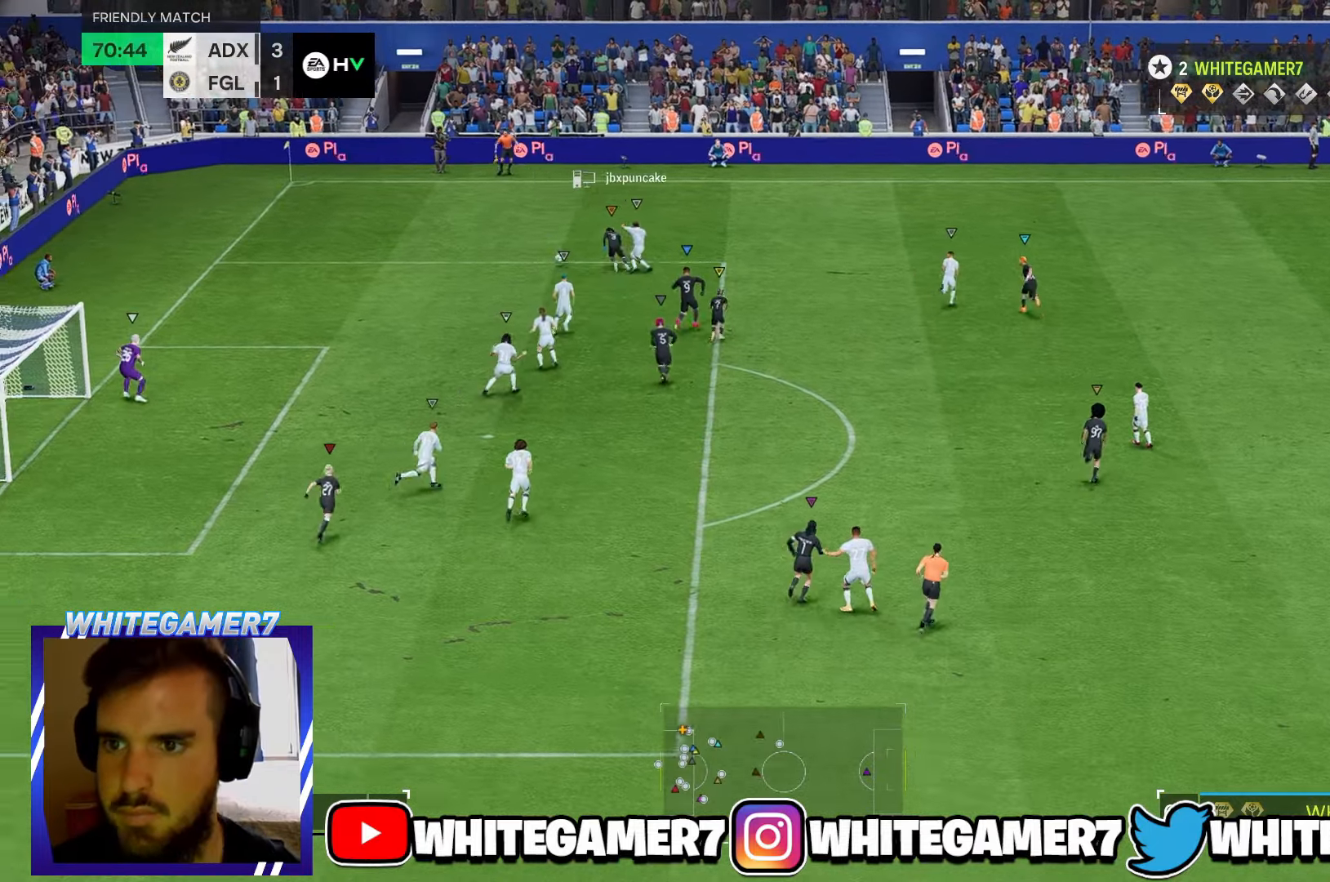
{"buttons": [], "left_stick": "up-left", "events": [[184, "left_stick", "up"], [350, "left_stick", "up-left"]]}
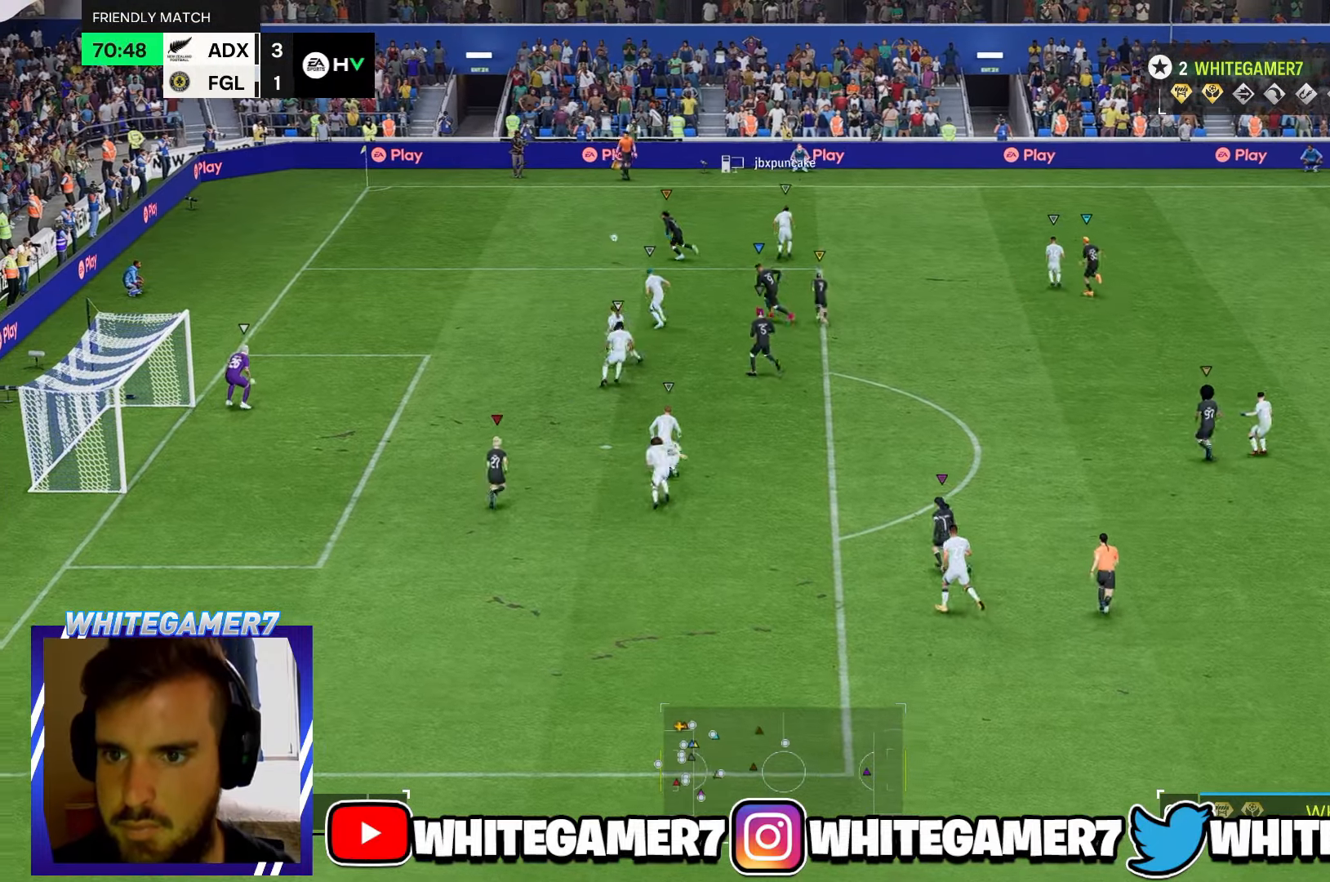
{"buttons": [], "left_stick": "up-left", "events": [[184, "left_stick", "up"], [300, "left_stick", "up-left"]]}
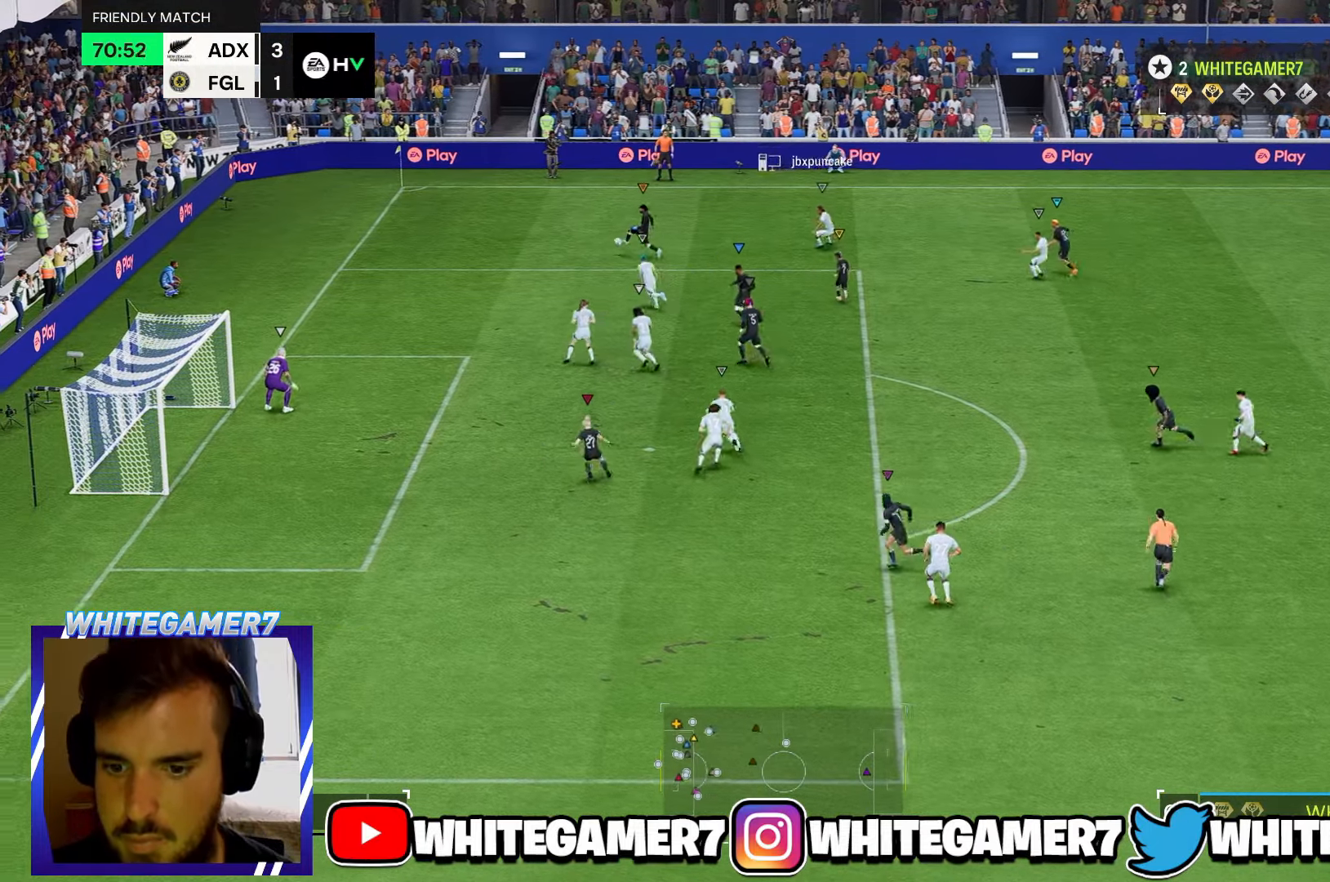
{"buttons": [], "left_stick": "left", "events": [[34, "left_stick", "left"]]}
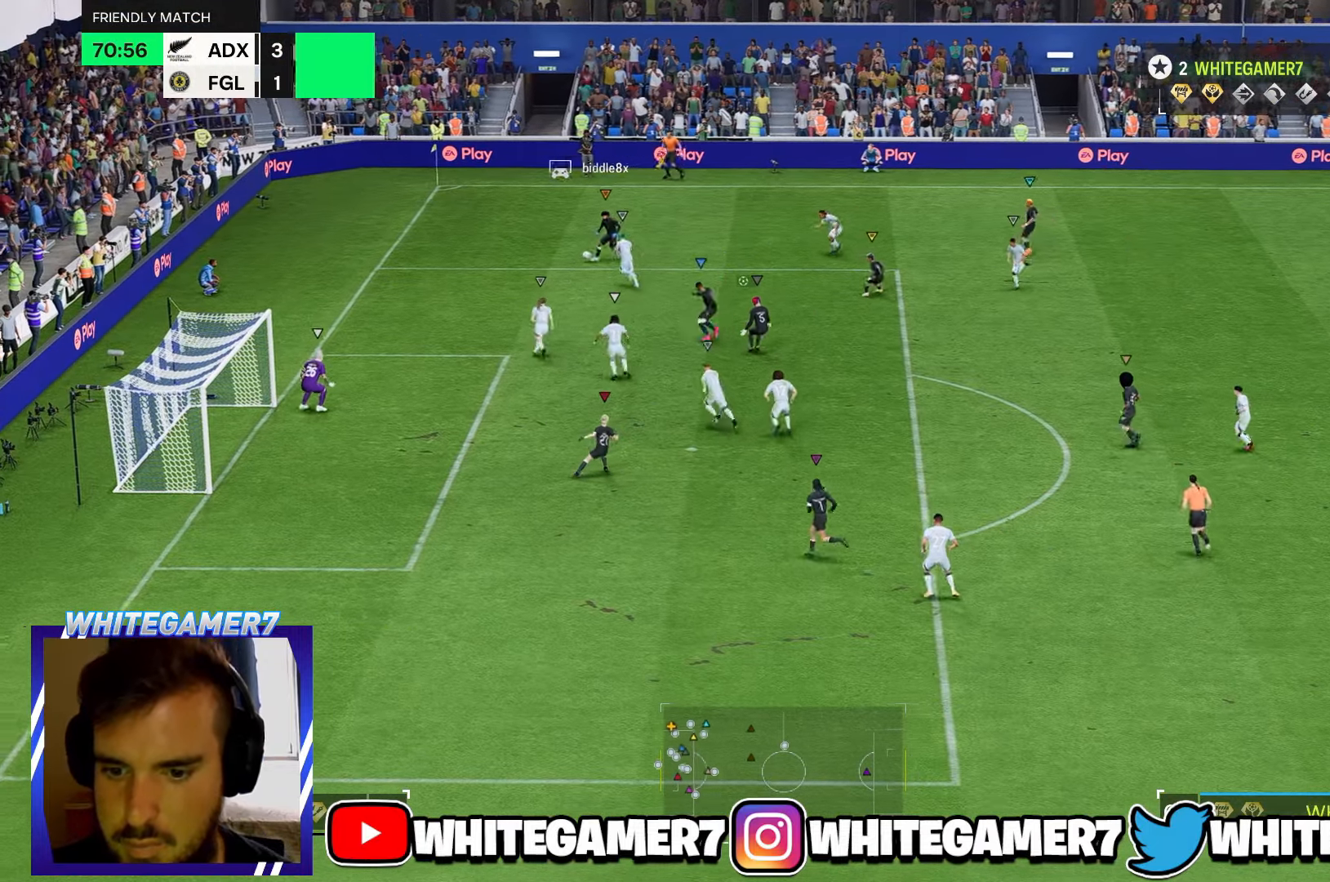
{"buttons": [], "left_stick": "down", "events": [[117, "left_stick", "down-left"], [217, "left_stick", "down"]]}
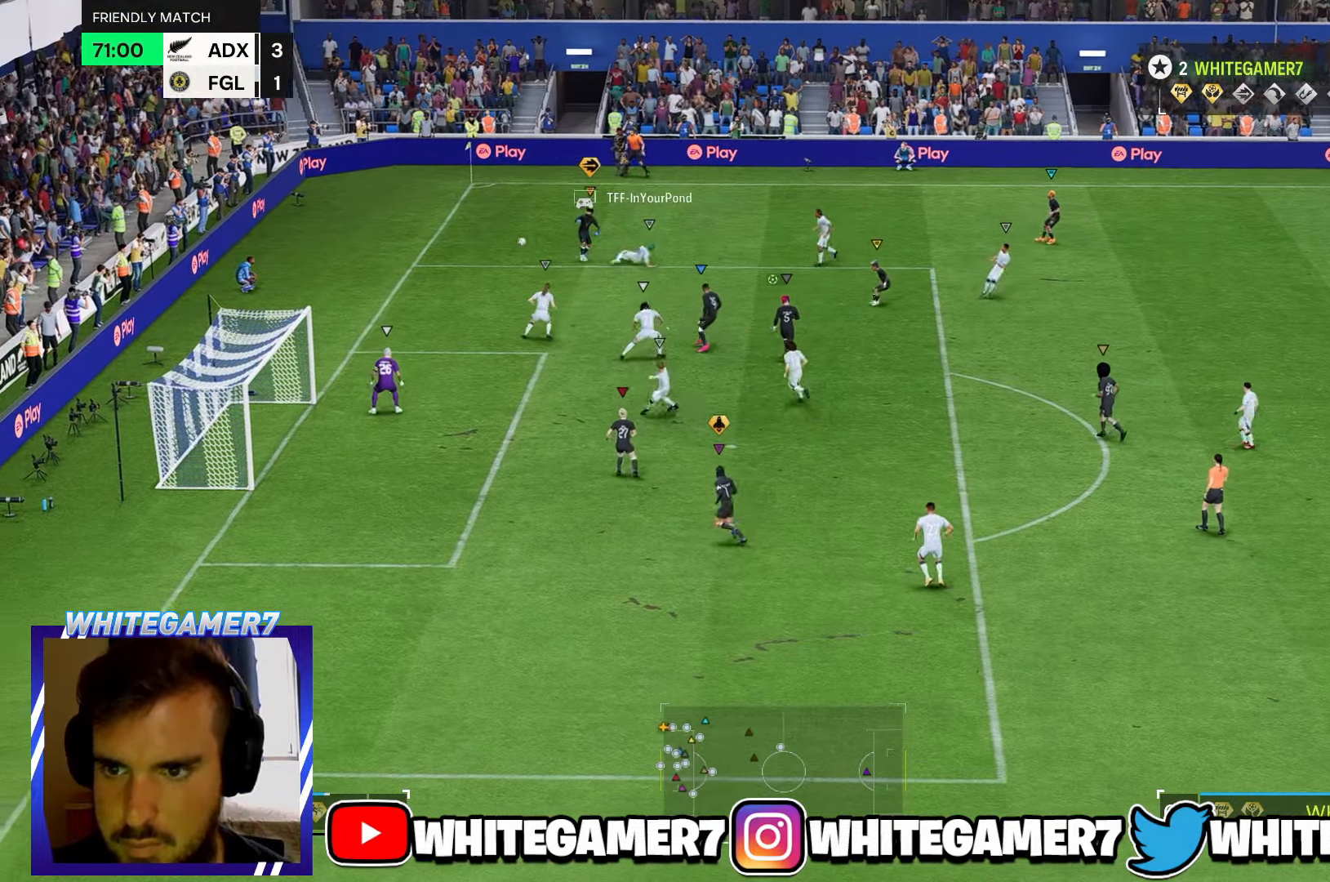
{"buttons": [], "left_stick": "down", "events": [[217, "left_stick", "center"], [417, "left_stick", "down"]]}
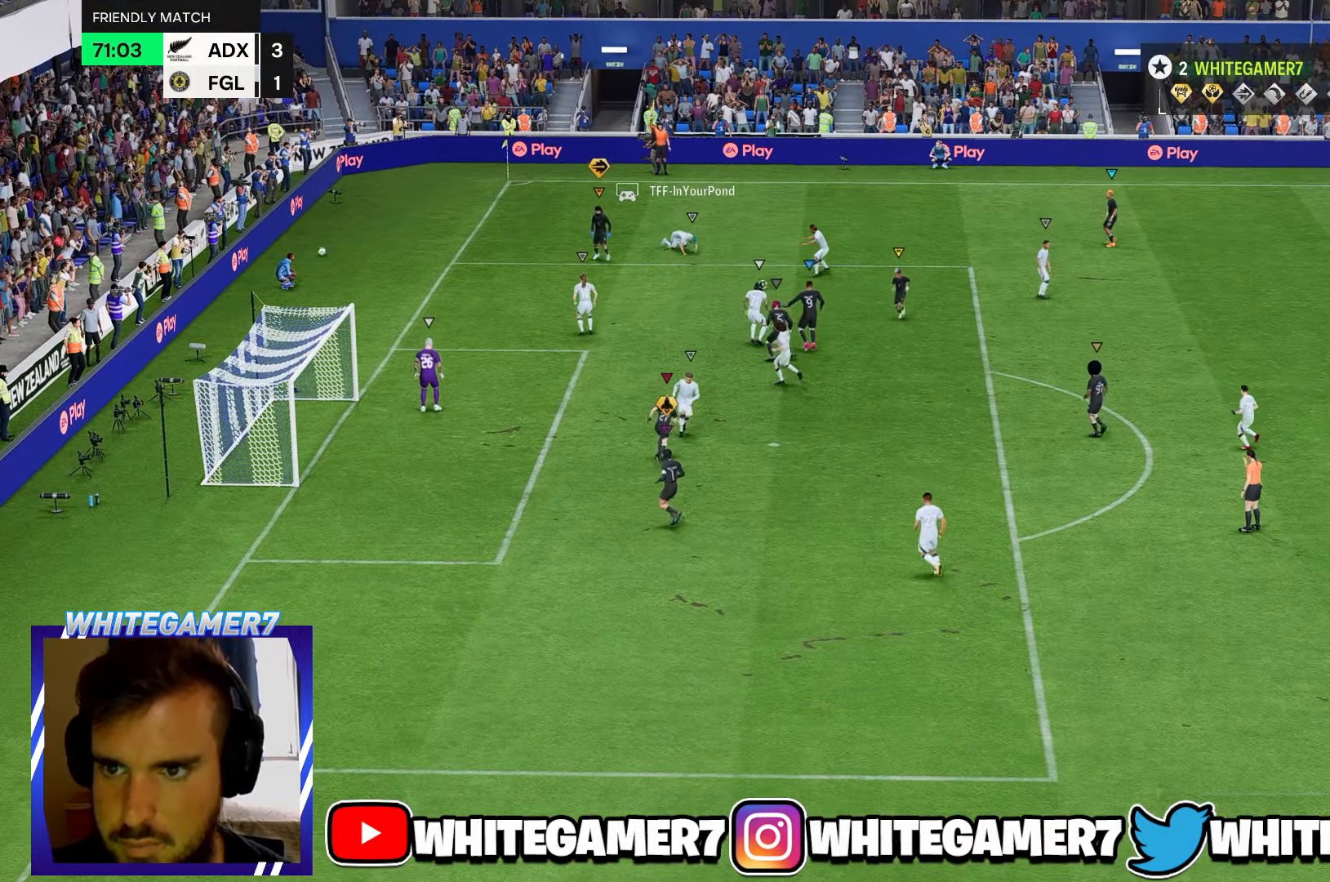
{"buttons": [], "left_stick": "center", "events": [[84, "left_stick", "center"]]}
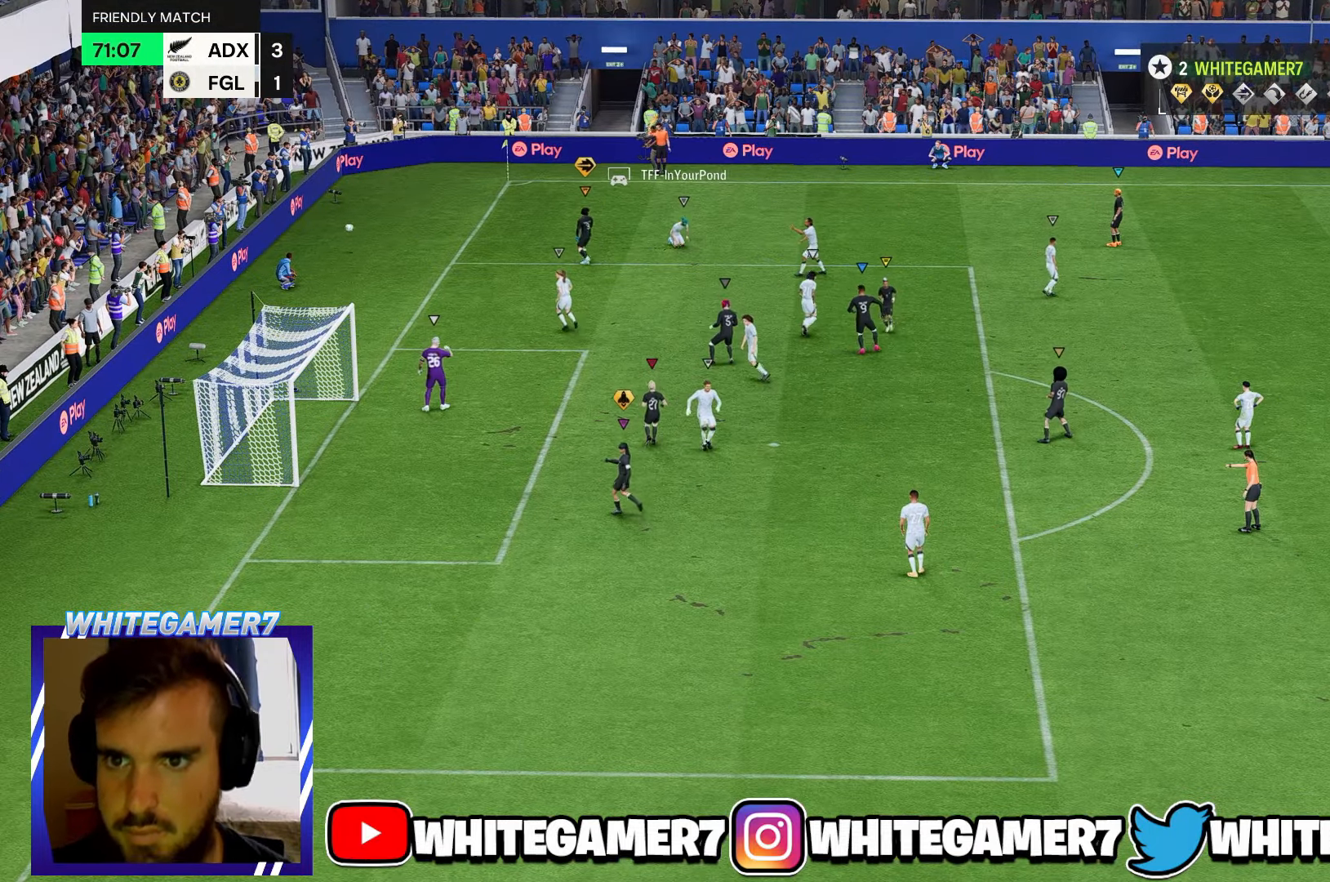
{"buttons": [], "left_stick": "center", "events": []}
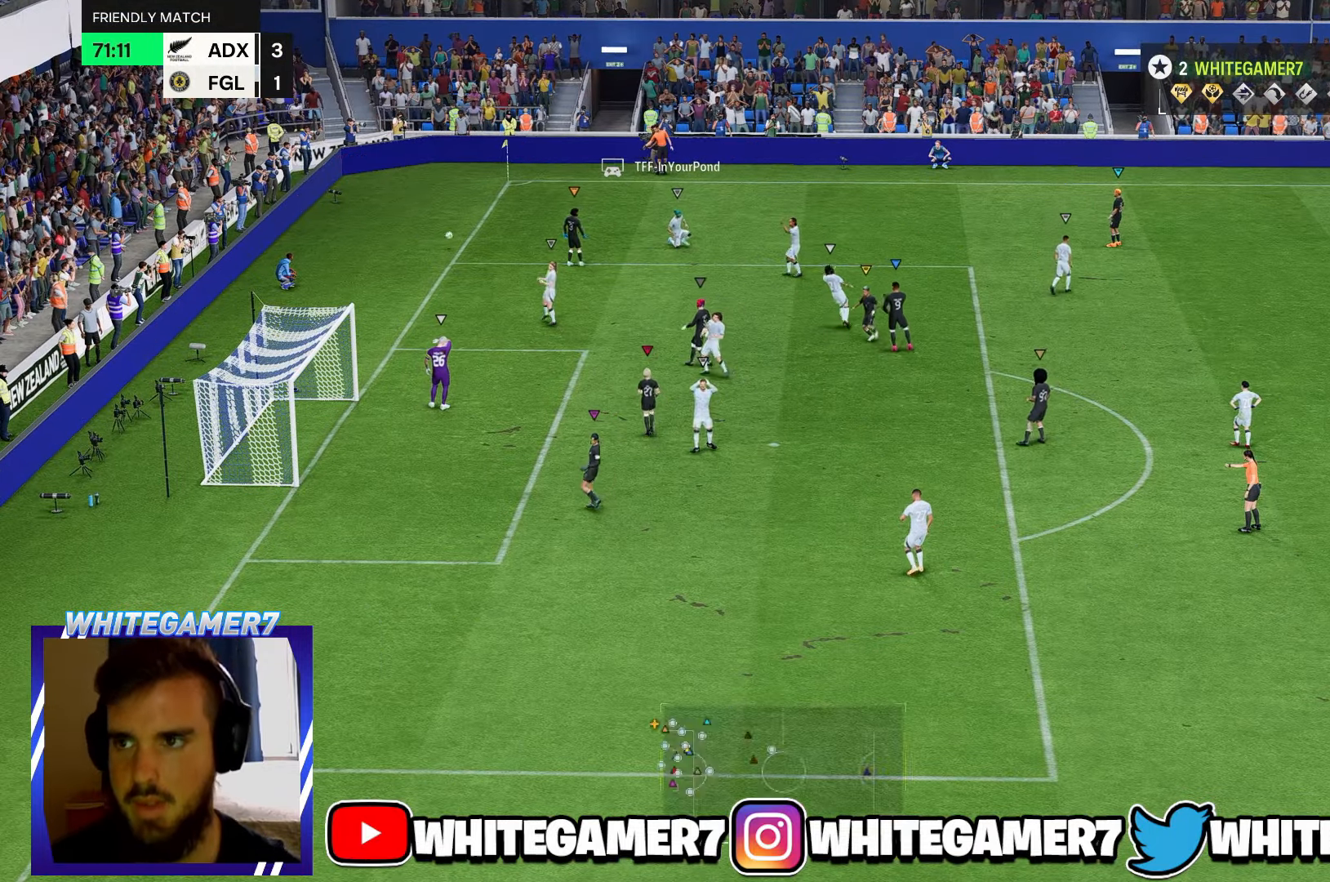
{"buttons": [], "left_stick": "right", "events": [[250, "left_stick", "right"]]}
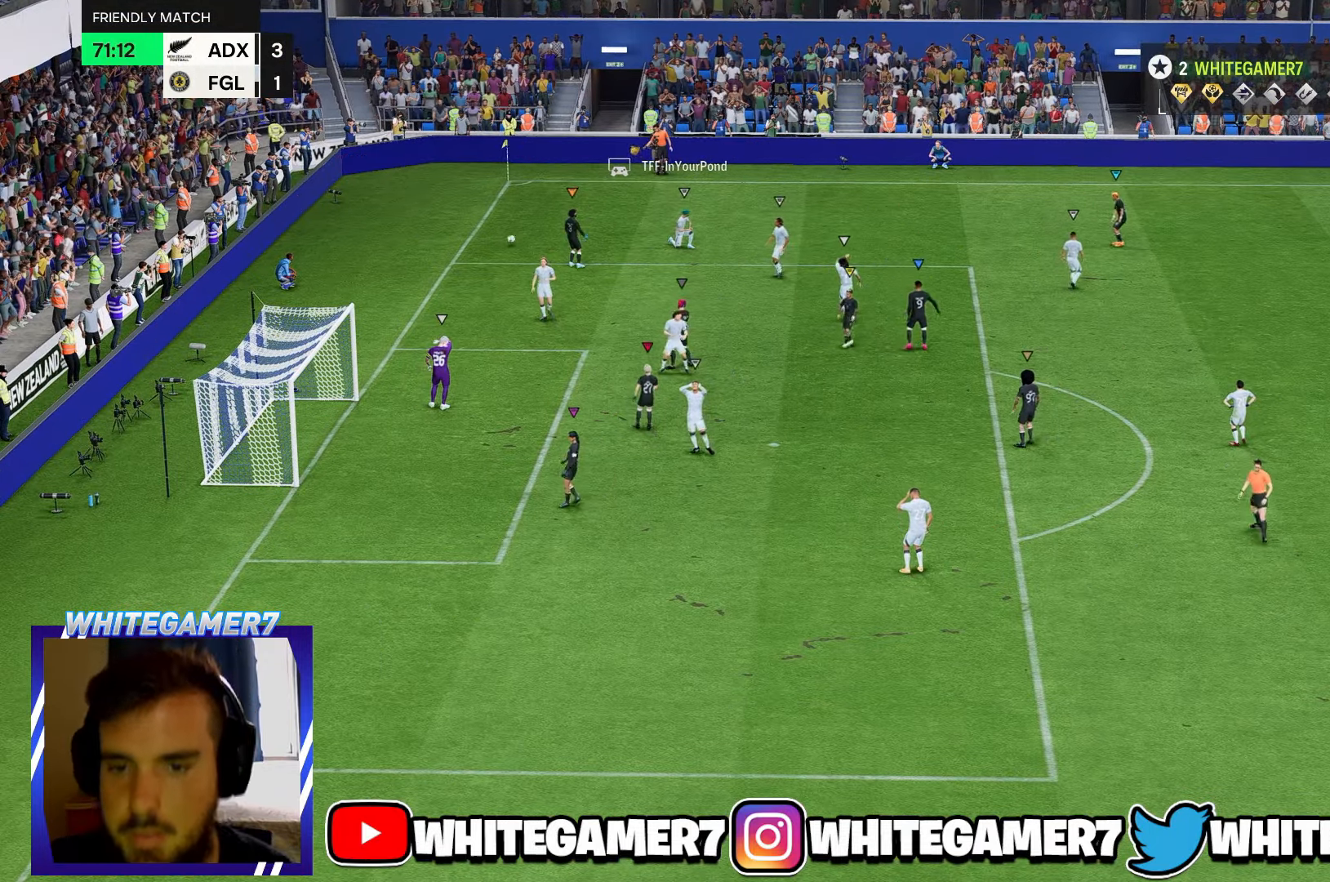
{"buttons": [], "left_stick": "up-right", "events": [[134, "left_stick", "up-right"]]}
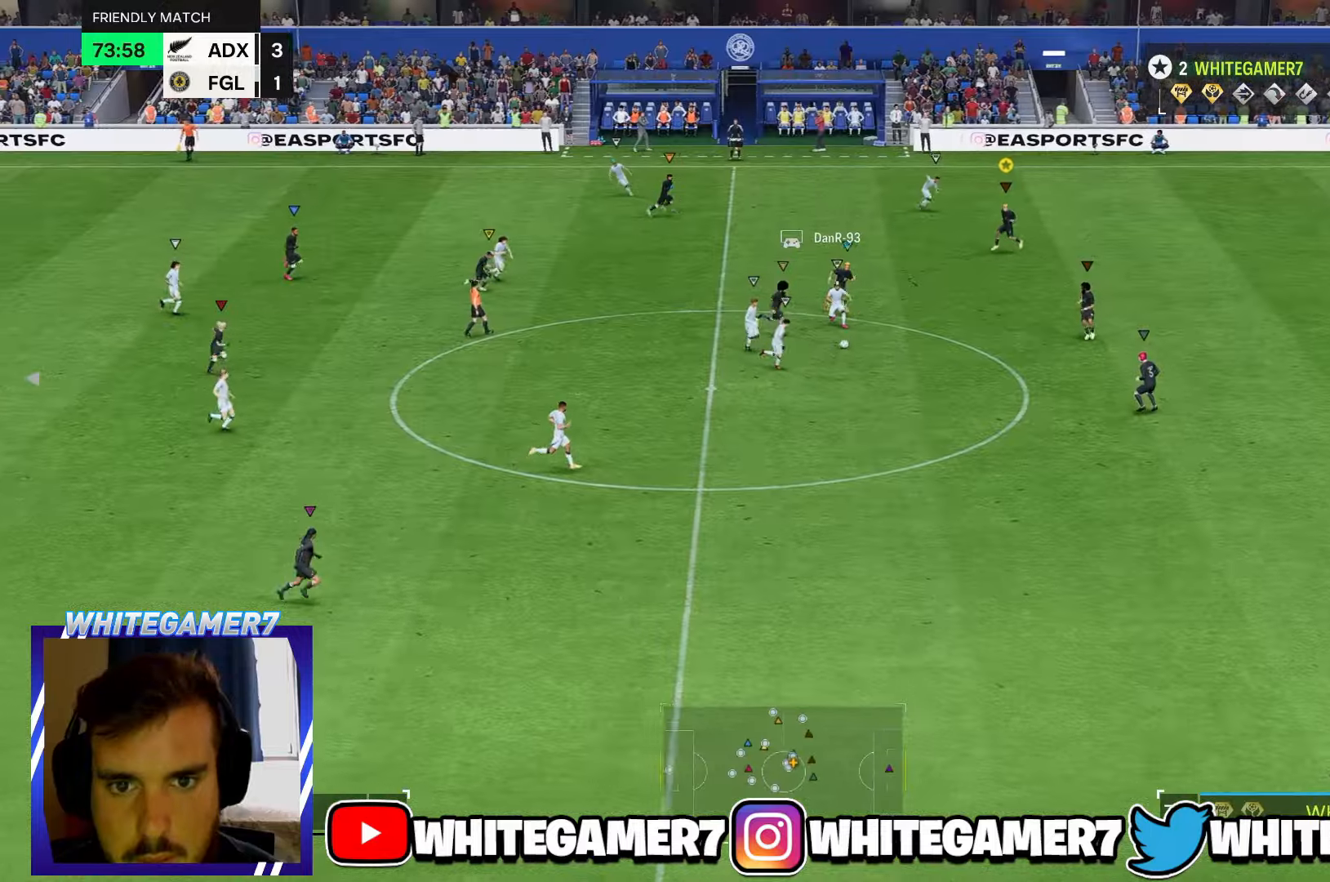
{"buttons": [], "left_stick": "down", "events": [[100, "R2", "down"], [150, "left_stick", "right"], [217, "R2", "up"], [350, "left_stick", "down-right"], [367, "R2", "down"], [417, "R2", "up"], [450, "left_stick", "down"]]}
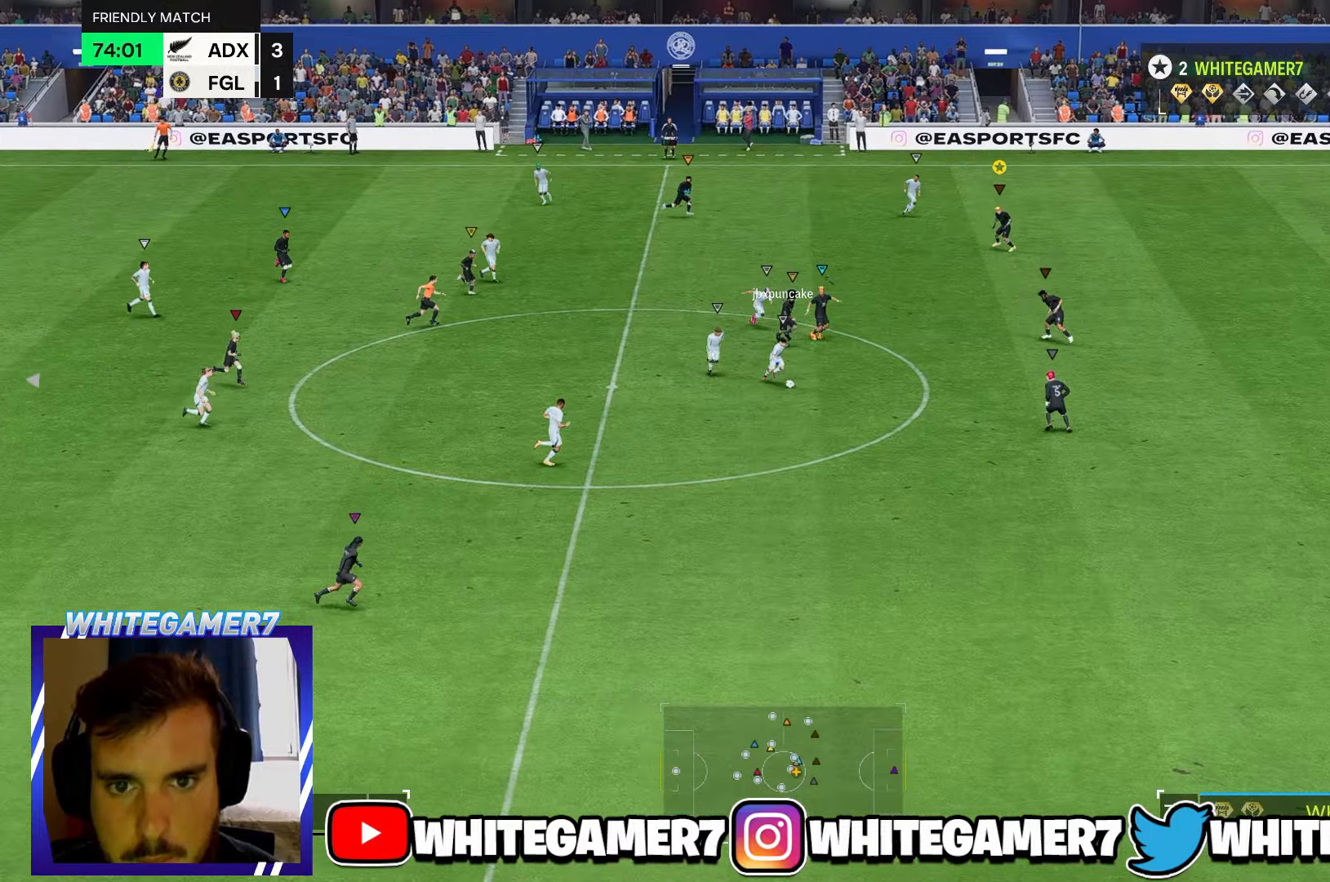
{"buttons": [], "left_stick": "down-right", "events": [[150, "left_stick", "down-right"]]}
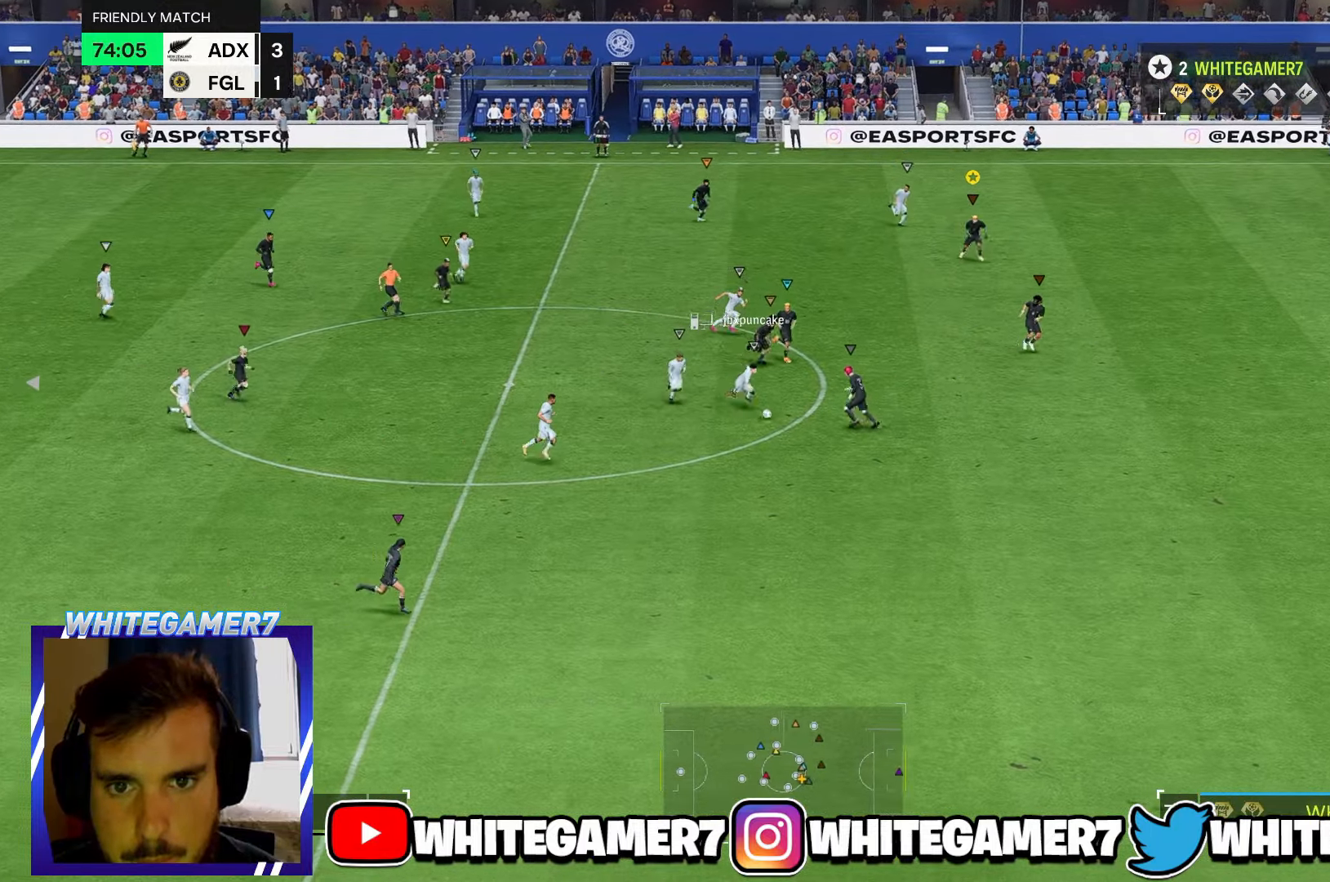
{"buttons": [], "left_stick": "down-right"}
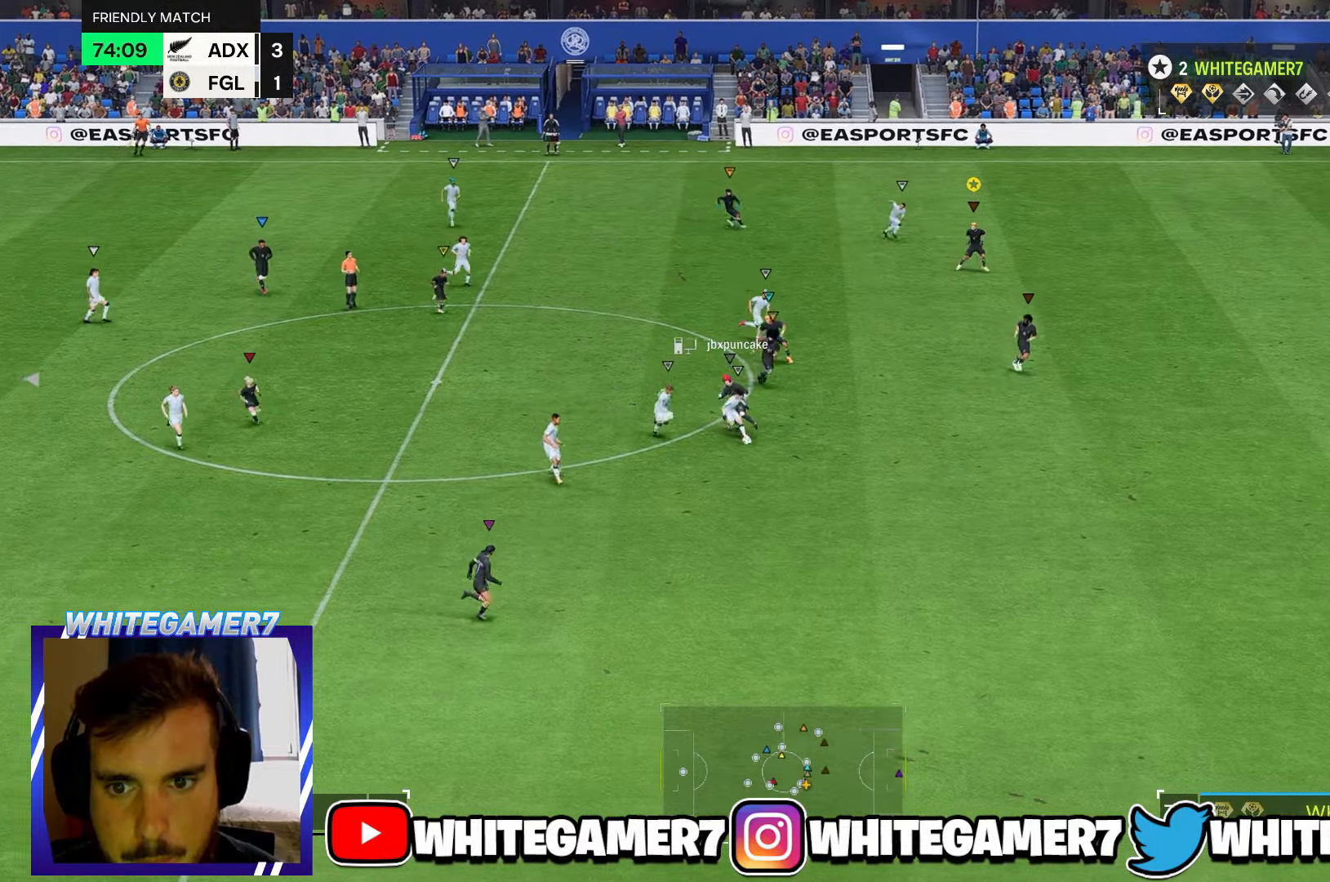
{"buttons": [], "left_stick": "down-right", "events": []}
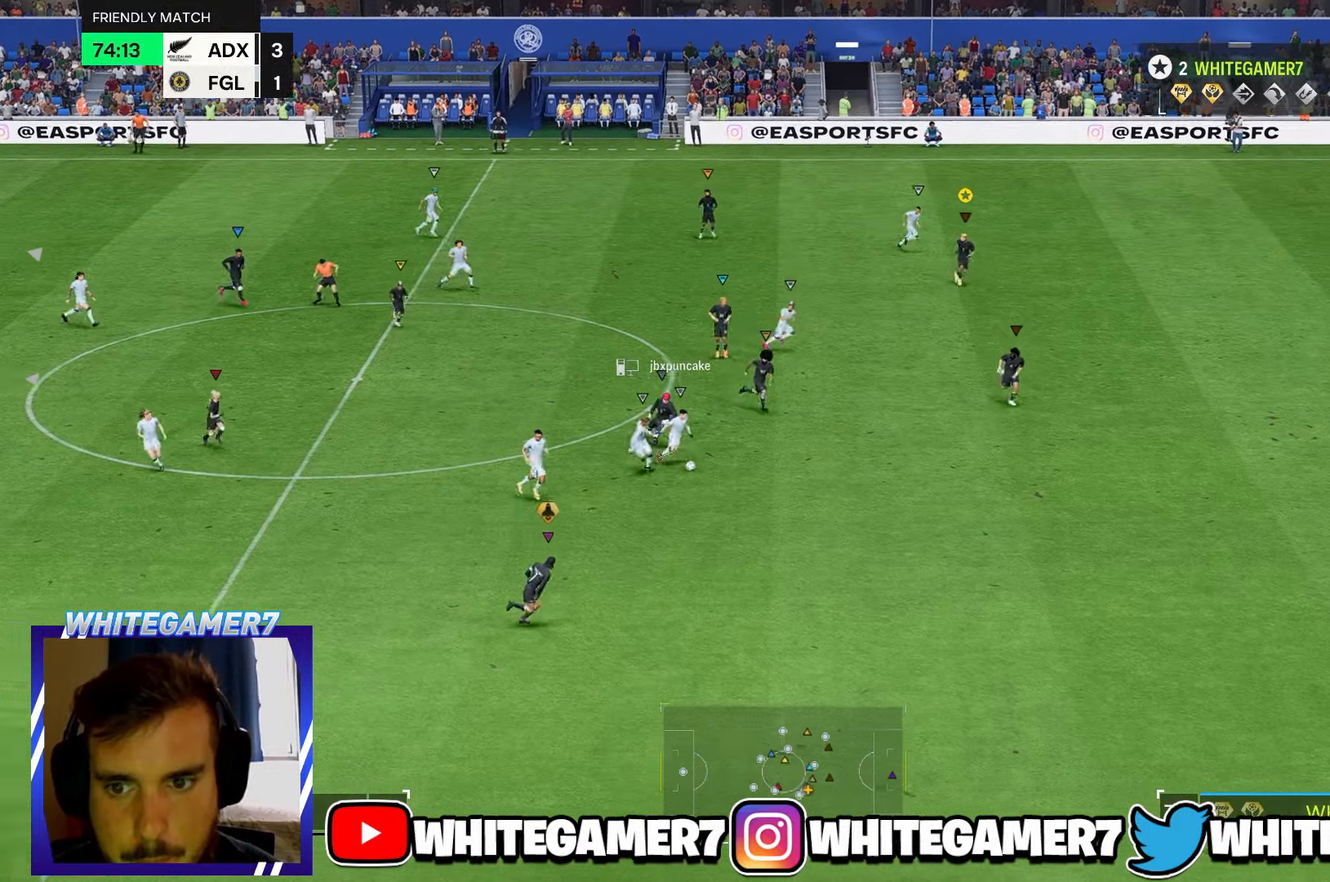
{"buttons": [], "left_stick": "down-right", "events": []}
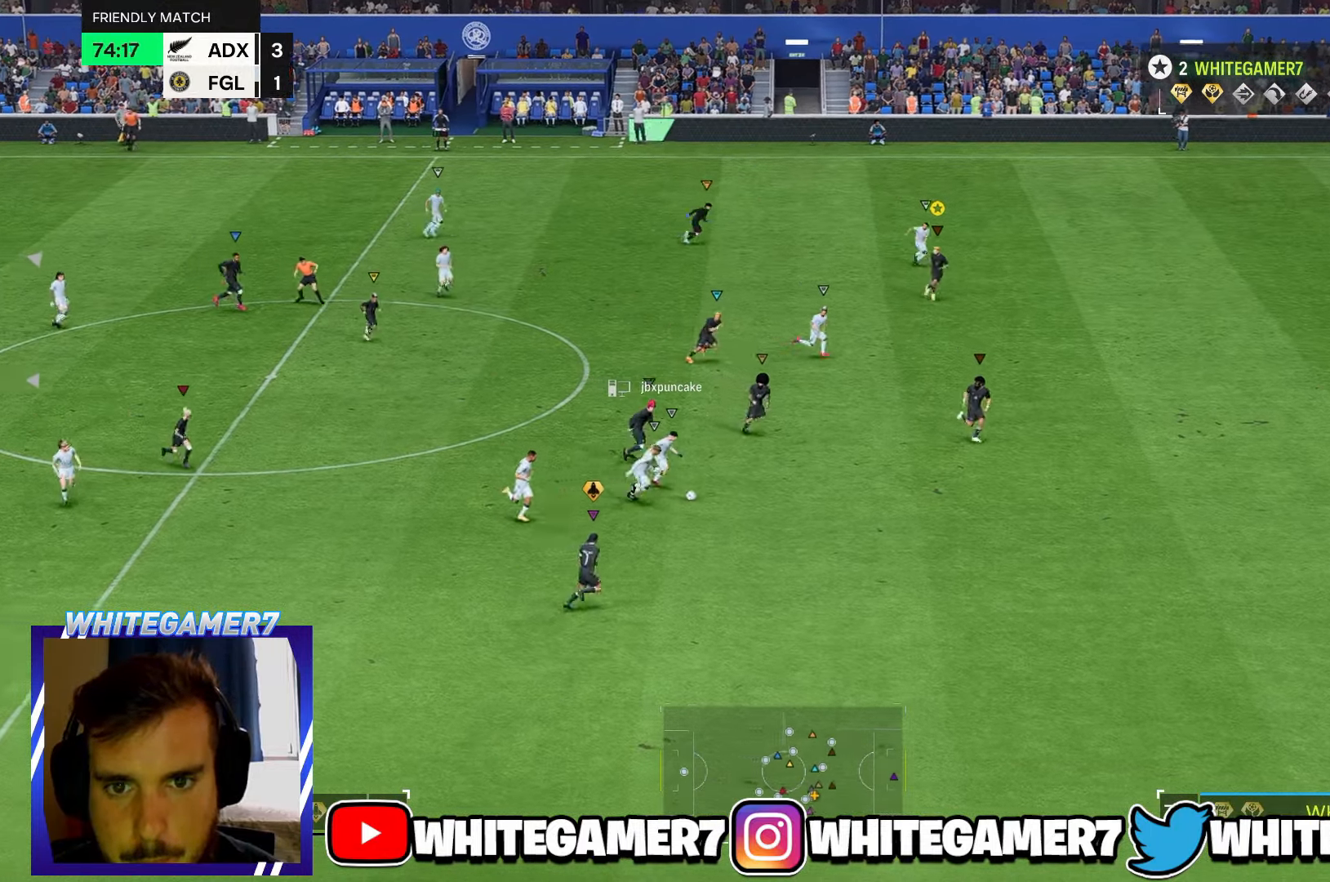
{"buttons": [], "left_stick": "down-right", "events": []}
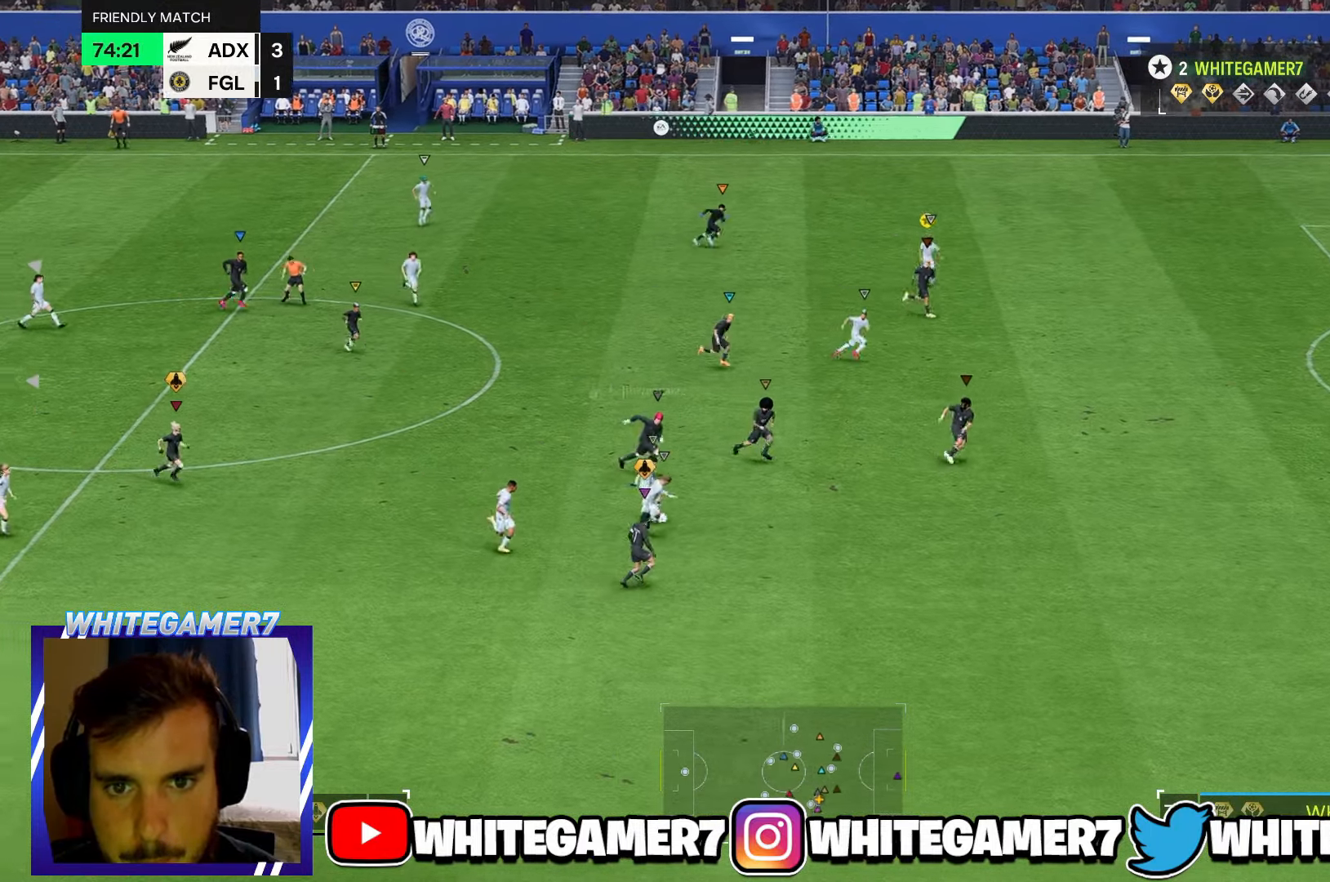
{"buttons": [], "left_stick": "down-right", "events": []}